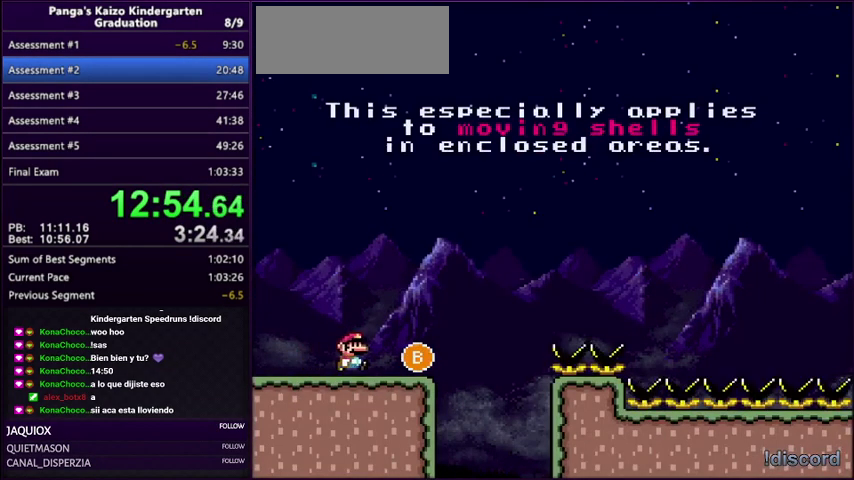
Gameplay with a controller (Nintendo layout); each line is a JSON object with the inputs held at the frame after it. "events" lists button and stick changes between this image and that frame as [ms after this image, input, new state], when the widget could be followed in between. Not read: L3 R3.
{"buttons": ["B", "DPAD_RIGHT"], "events": [[234, "B", "down"]]}
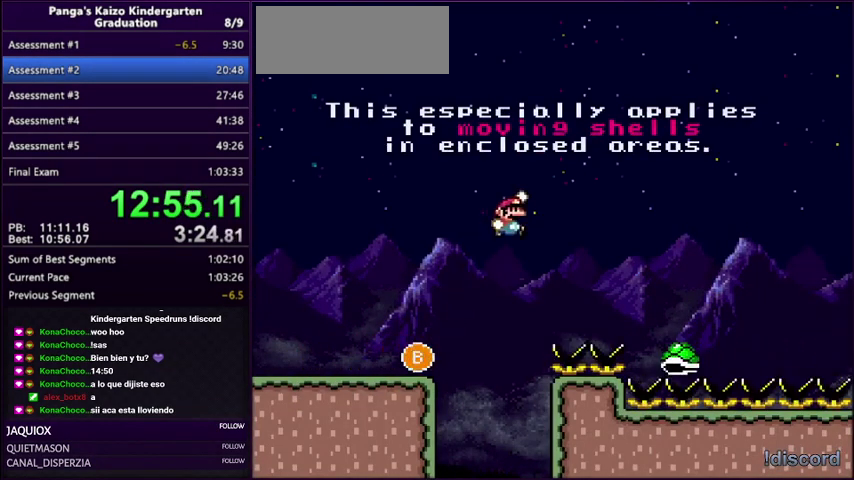
{"buttons": ["B", "DPAD_RIGHT"], "events": []}
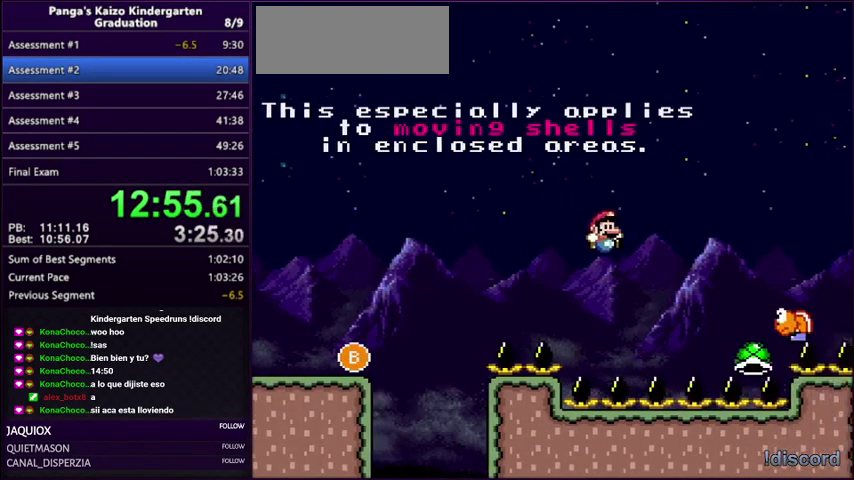
{"buttons": ["DPAD_RIGHT"], "events": [[434, "B", "up"]]}
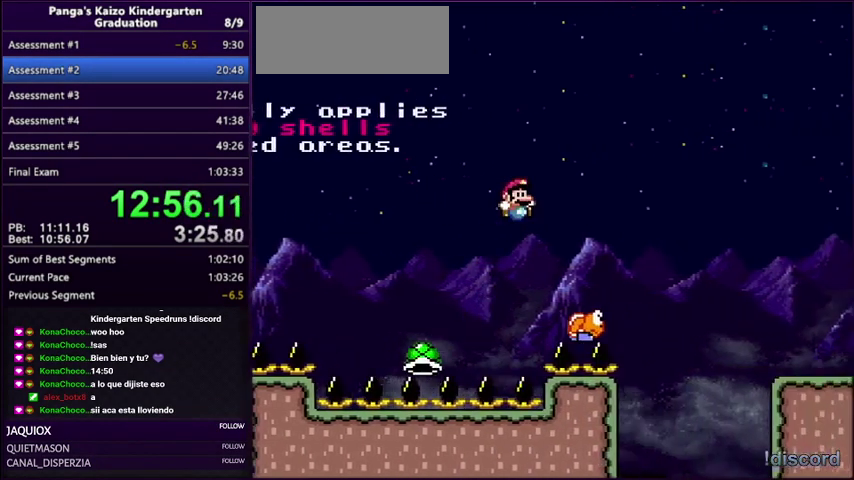
{"buttons": ["B", "DPAD_RIGHT"], "events": [[133, "DPAD_LEFT", "down"], [133, "DPAD_RIGHT", "up"], [200, "DPAD_LEFT", "up"], [234, "B", "down"], [234, "DPAD_RIGHT", "down"]]}
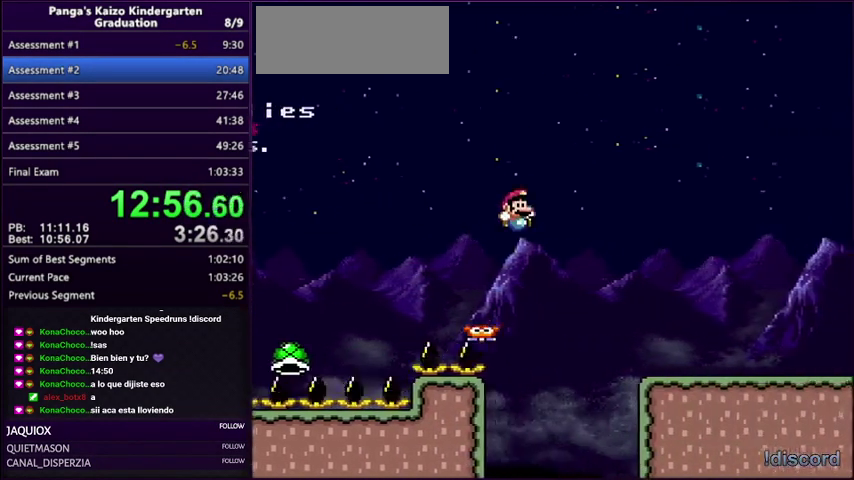
{"buttons": ["B", "DPAD_RIGHT"], "events": [[201, "B", "up"], [367, "B", "down"]]}
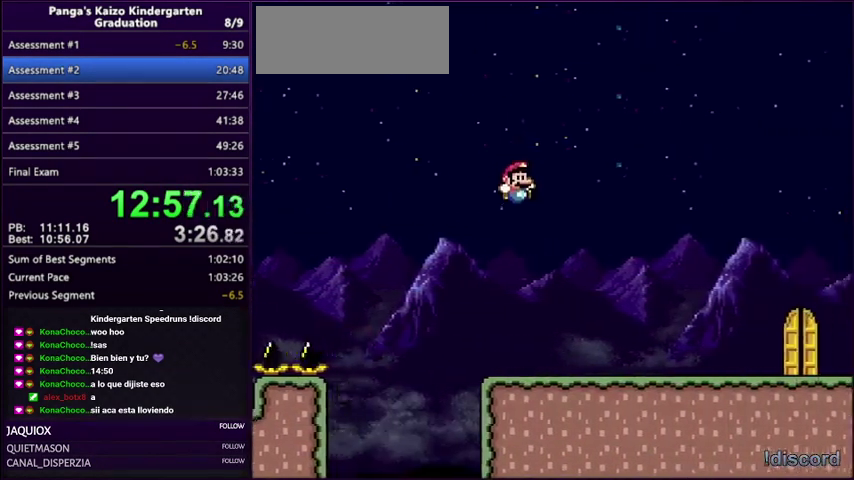
{"buttons": ["DPAD_RIGHT"], "events": [[233, "B", "up"]]}
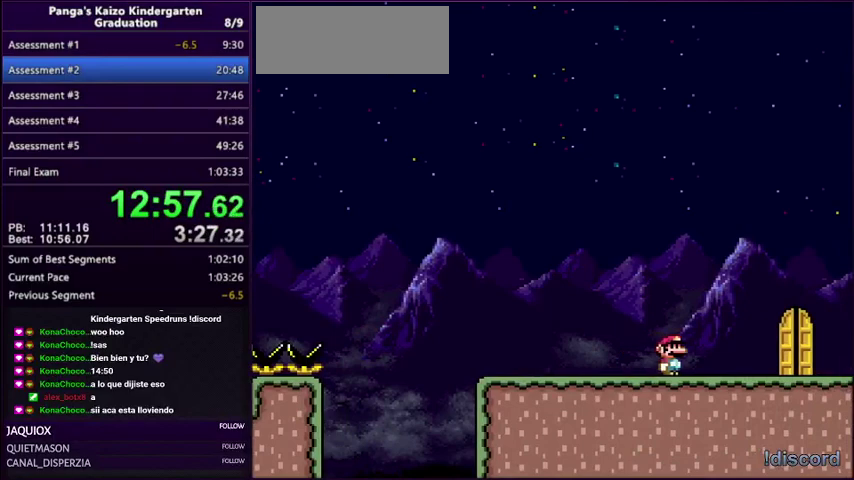
{"buttons": ["Y", "DPAD_UP"], "events": [[301, "DPAD_RIGHT", "up"], [367, "DPAD_UP", "down"], [501, "Y", "down"]]}